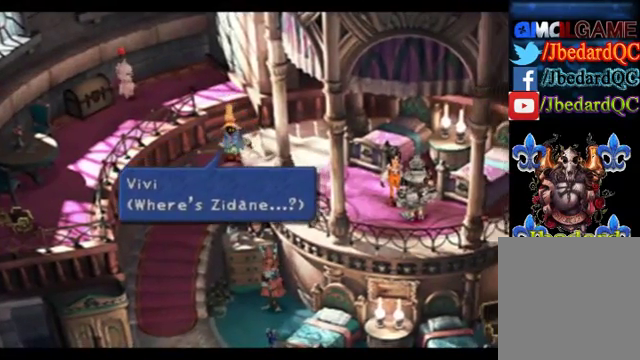
Gameplay with a controller (PlayStation layout); each line is a JSON object with the inputs held at the frame after it. "events" lists button and stick changes between this image and that frame as [ms after this image, input, new state], when the widget could be followed in between. Not read: L1 L3 R1 R3 right_stick.
{"buttons": ["CROSS"], "left_stick": "center", "events": [[480, "CROSS", "down"]]}
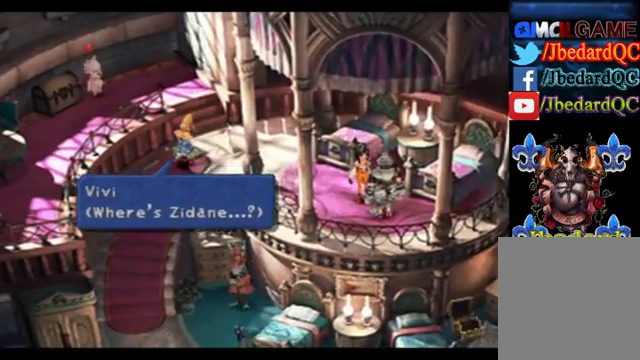
{"buttons": [], "left_stick": "center", "events": [[200, "CROSS", "up"]]}
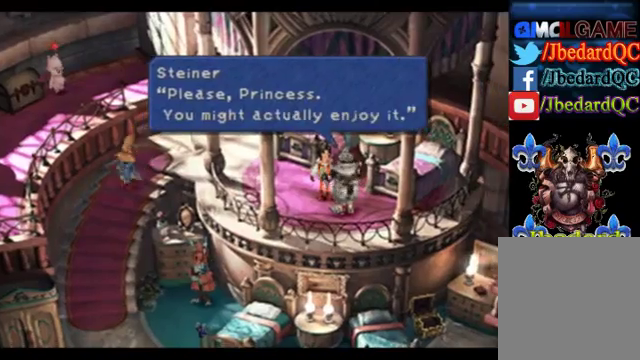
{"buttons": [], "left_stick": "center", "events": []}
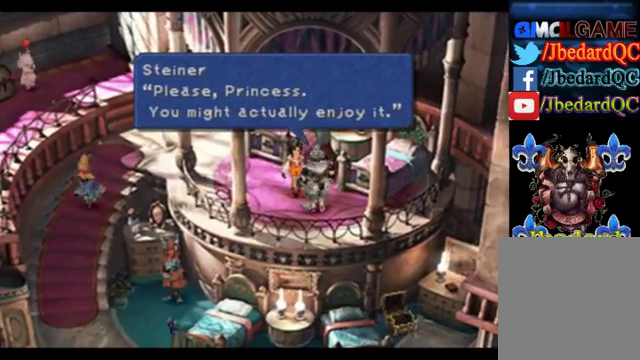
{"buttons": [], "left_stick": "center", "events": []}
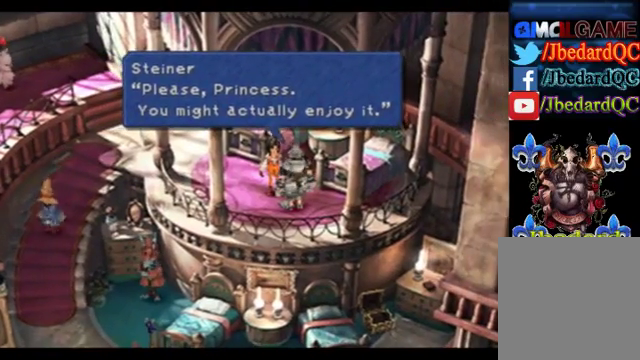
{"buttons": [], "left_stick": "center", "events": [[200, "CROSS", "down"], [360, "CROSS", "up"]]}
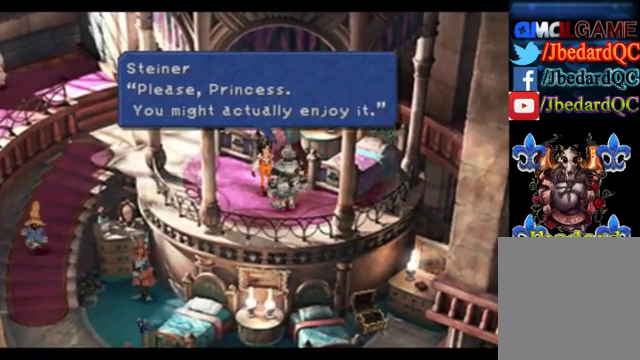
{"buttons": [], "left_stick": "center", "events": []}
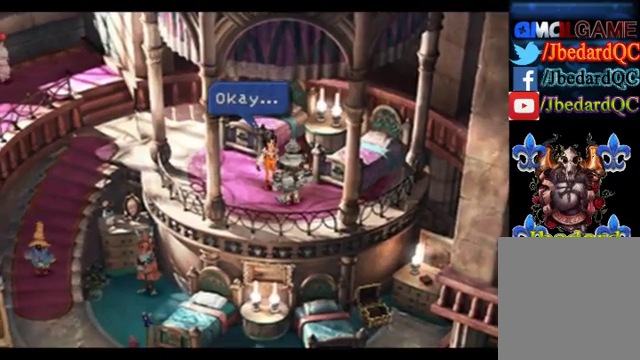
{"buttons": [], "left_stick": "center", "events": [[360, "CROSS", "down"], [480, "CROSS", "up"]]}
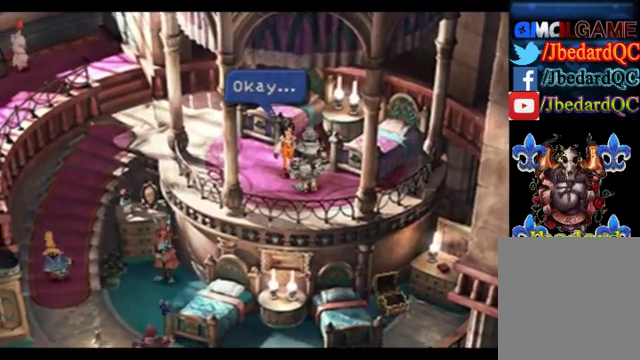
{"buttons": [], "left_stick": "center", "events": []}
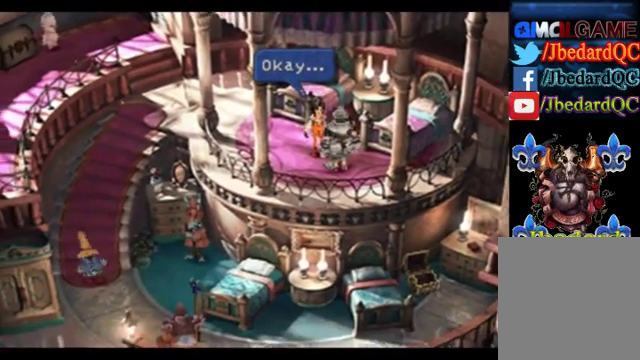
{"buttons": [], "left_stick": "center", "events": []}
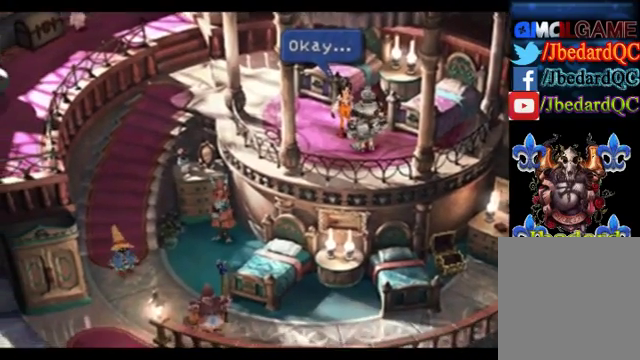
{"buttons": [], "left_stick": "center", "events": []}
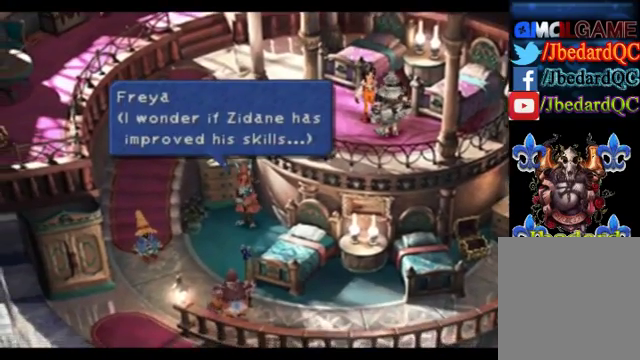
{"buttons": [], "left_stick": "center", "events": []}
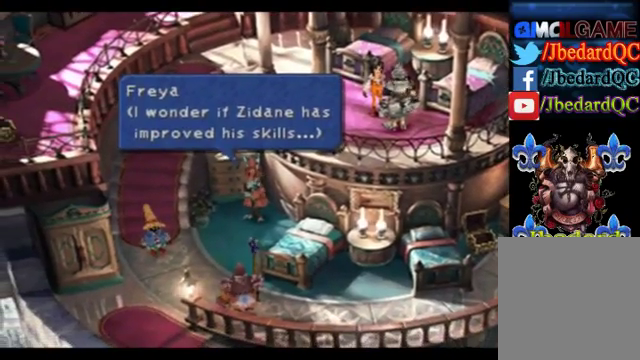
{"buttons": [], "left_stick": "center", "events": []}
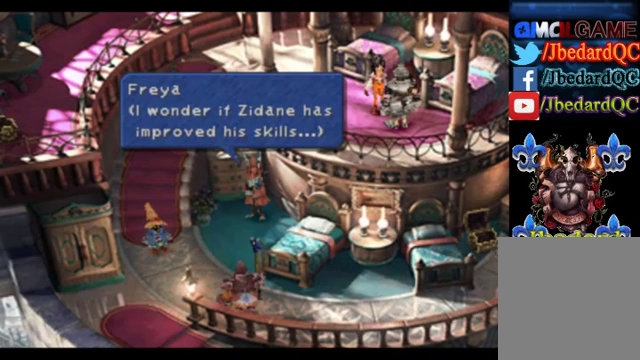
{"buttons": [], "left_stick": "center", "events": [[240, "CROSS", "down"], [360, "CROSS", "up"]]}
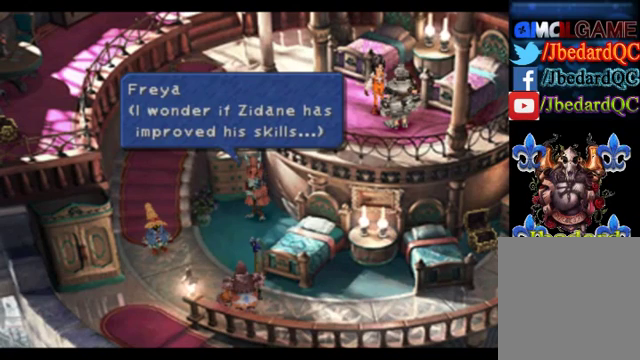
{"buttons": [], "left_stick": "center", "events": []}
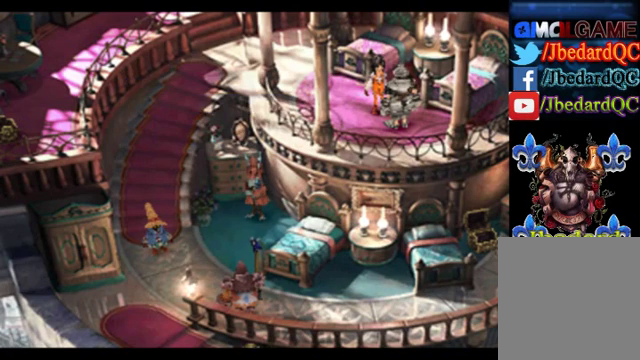
{"buttons": [], "left_stick": "center", "events": []}
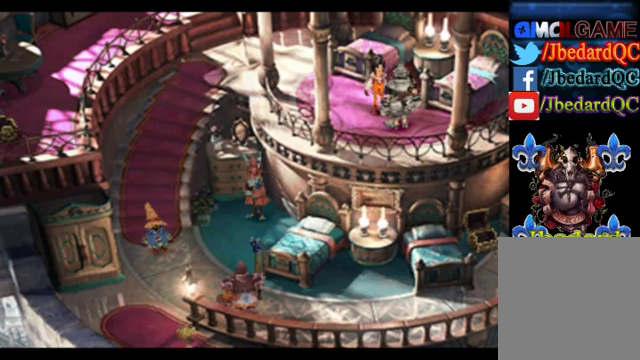
{"buttons": [], "left_stick": "center", "events": []}
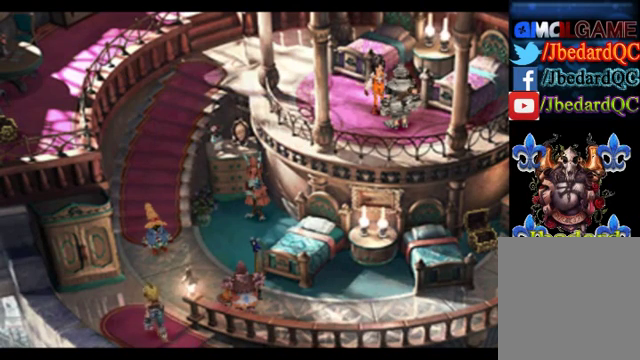
{"buttons": [], "left_stick": "center", "events": []}
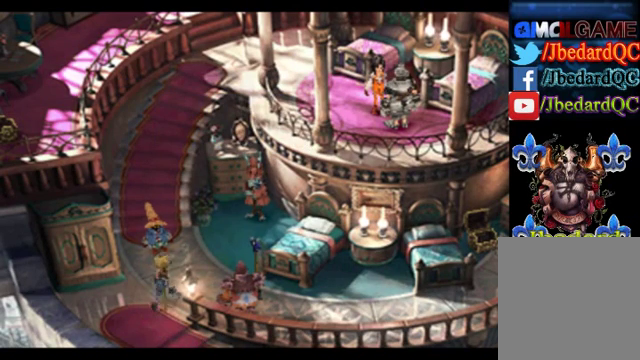
{"buttons": [], "left_stick": "center", "events": []}
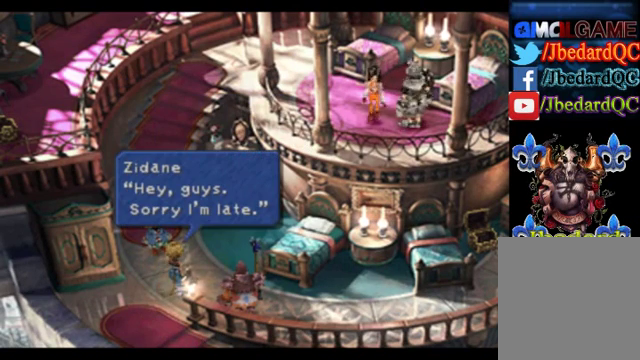
{"buttons": [], "left_stick": "center", "events": []}
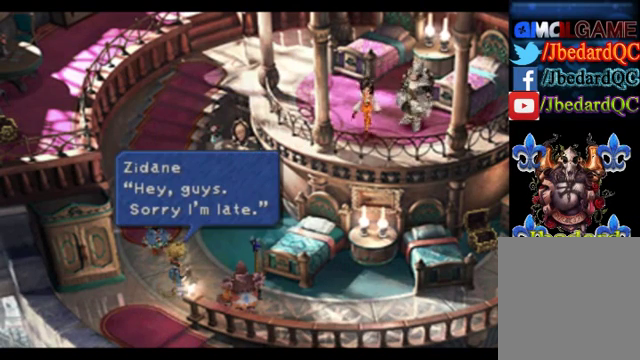
{"buttons": [], "left_stick": "center", "events": []}
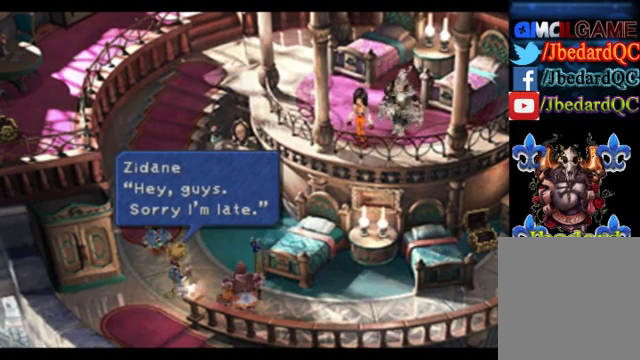
{"buttons": [], "left_stick": "center", "events": [[160, "CROSS", "down"], [280, "CROSS", "up"]]}
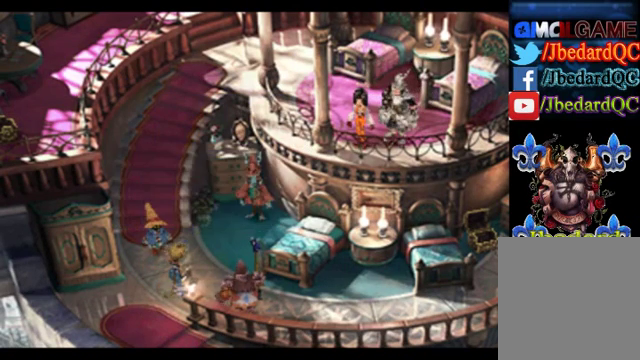
{"buttons": [], "left_stick": "center", "events": []}
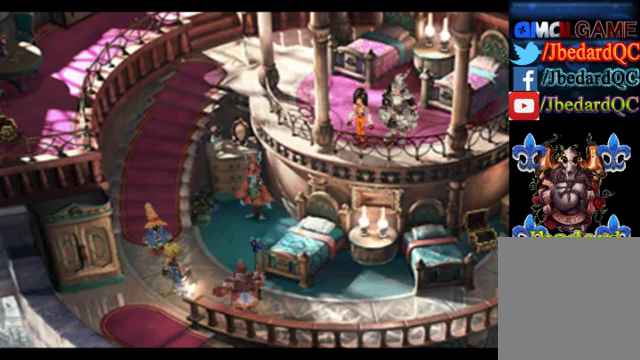
{"buttons": [], "left_stick": "center", "events": []}